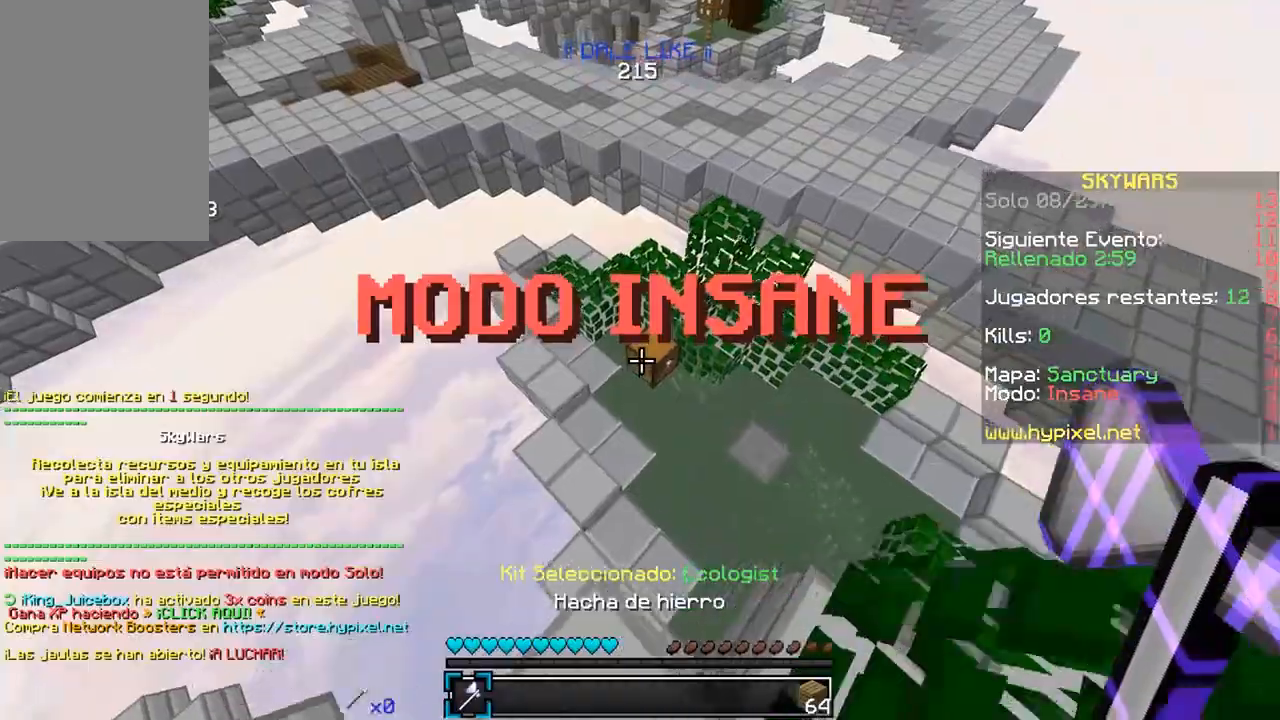
Gameplay with keyboard and mouse; each line is a JSON object with the keys and mouse buttons held at the frame after it. "events" lists presses ("down") and releases ("up") of "a", "d", "s", "w", "mouse_left" and "mouse_right" between this image and that frame as [ms after this image, input, new state], when the widget could be followed in between. "mouse_left", "mouse_right" = the "left", "right" buttons of the "mouse" list. No other keys are recorded. Fast repeated clicks can show as one long hold. Mouse movement is not recorded.
{"keys": ["w"], "mouse": [], "events": []}
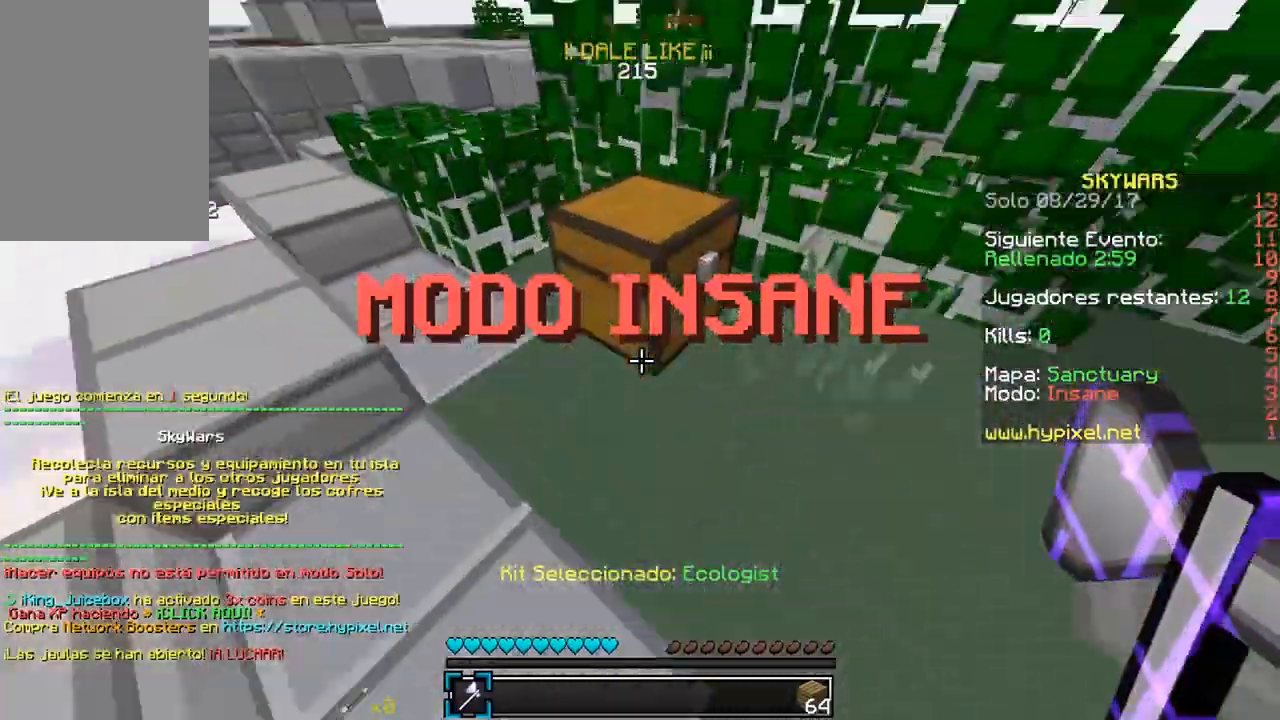
{"keys": [], "mouse": ["left"], "events": [[83, "mouse_left", "down"], [200, "w", "up"]]}
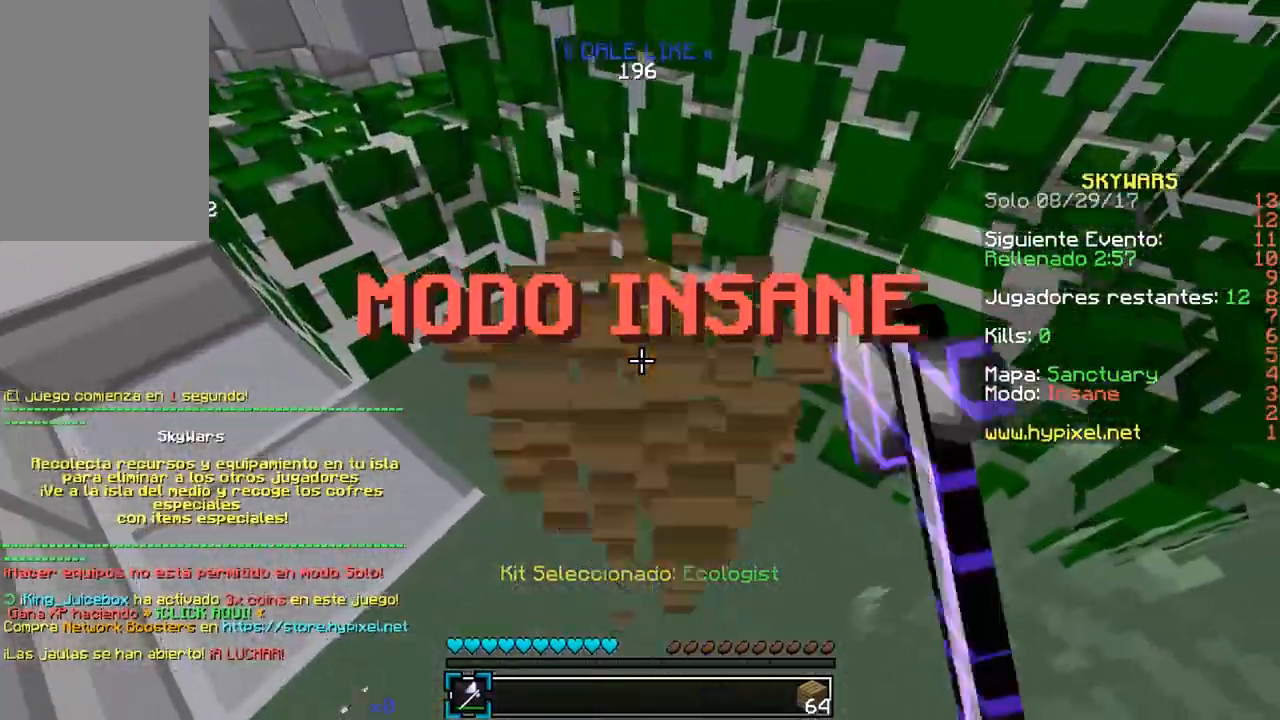
{"keys": [], "mouse": [], "events": [[217, "a", "down"], [433, "a", "up"], [450, "mouse_left", "up"]]}
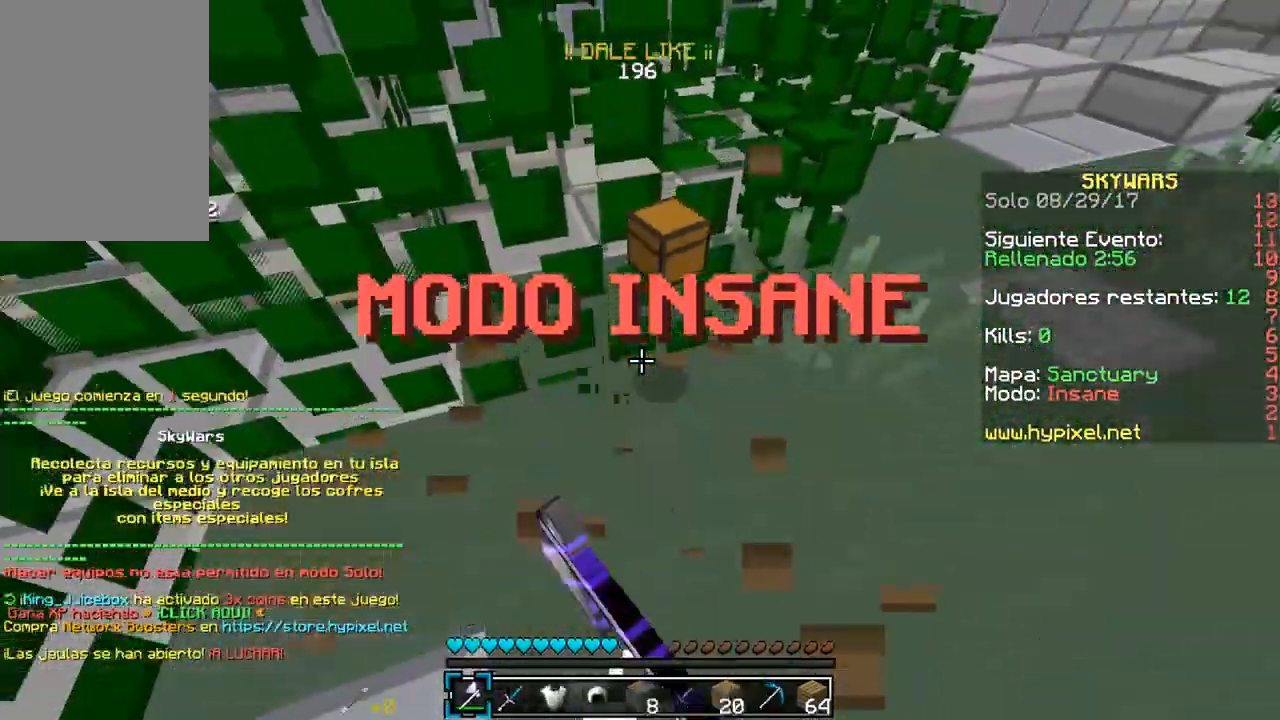
{"keys": ["w"], "mouse": [], "events": [[17, "w", "down"]]}
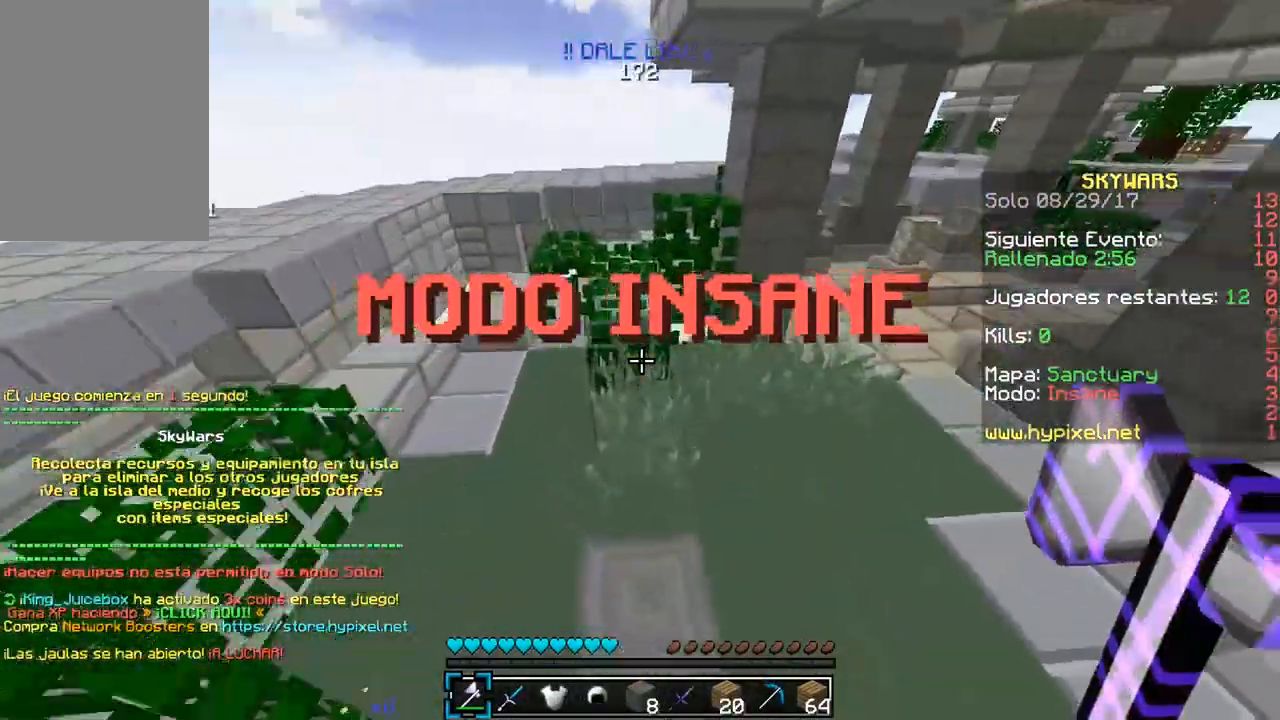
{"keys": ["d", "w"], "mouse": [], "events": [[417, "d", "down"]]}
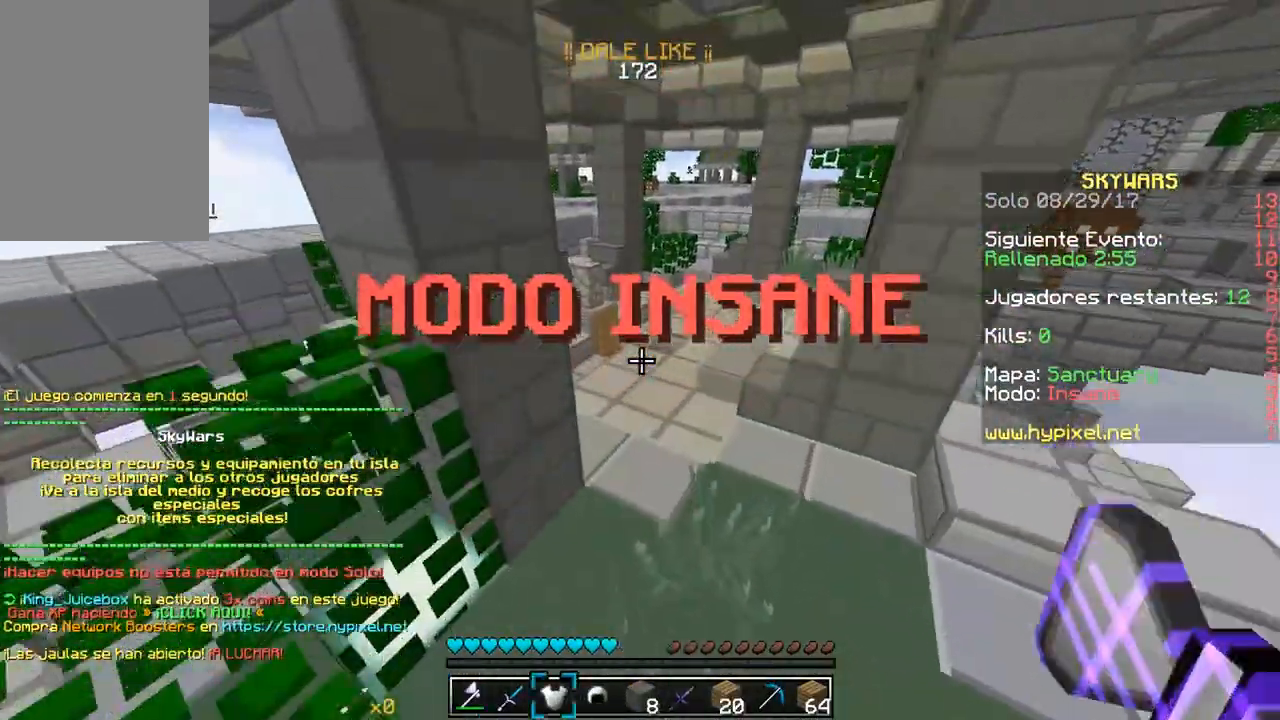
{"keys": ["w"], "mouse": ["right"], "events": [[333, "mouse_right", "down"], [383, "d", "up"]]}
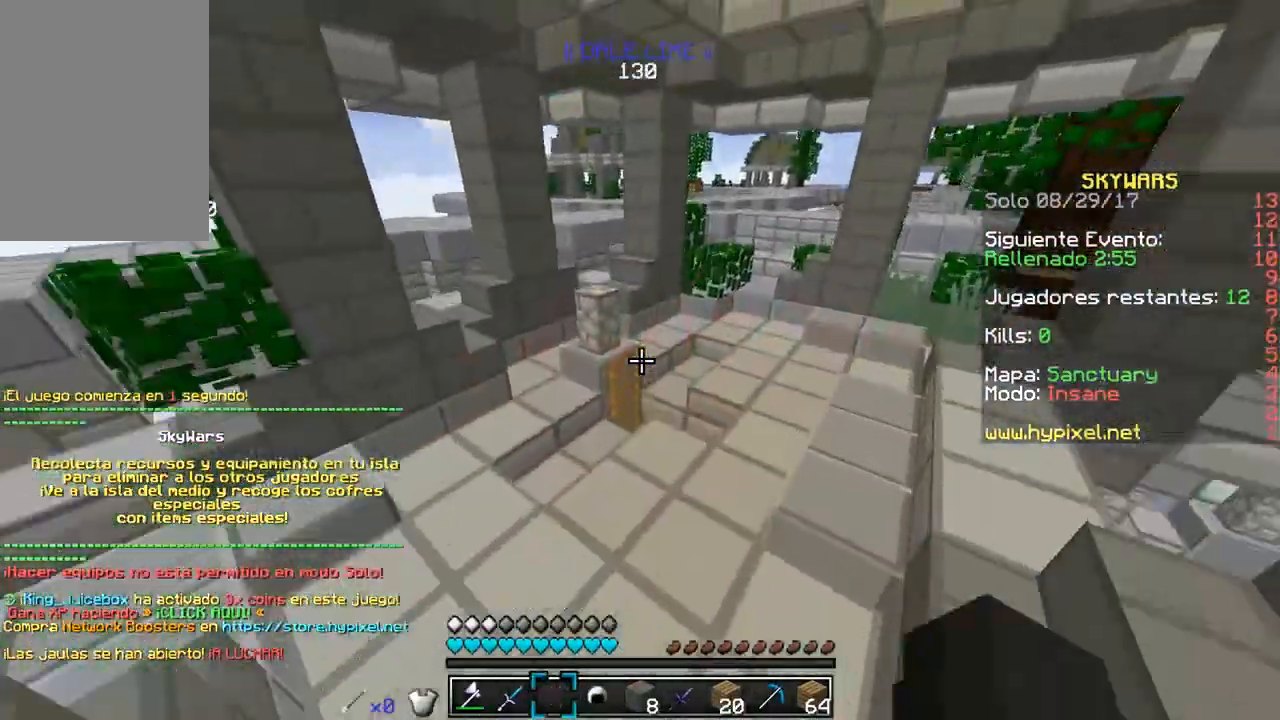
{"keys": ["d", "w"], "mouse": ["right"], "events": [[117, "mouse_right", "up"], [383, "mouse_right", "down"], [483, "d", "down"]]}
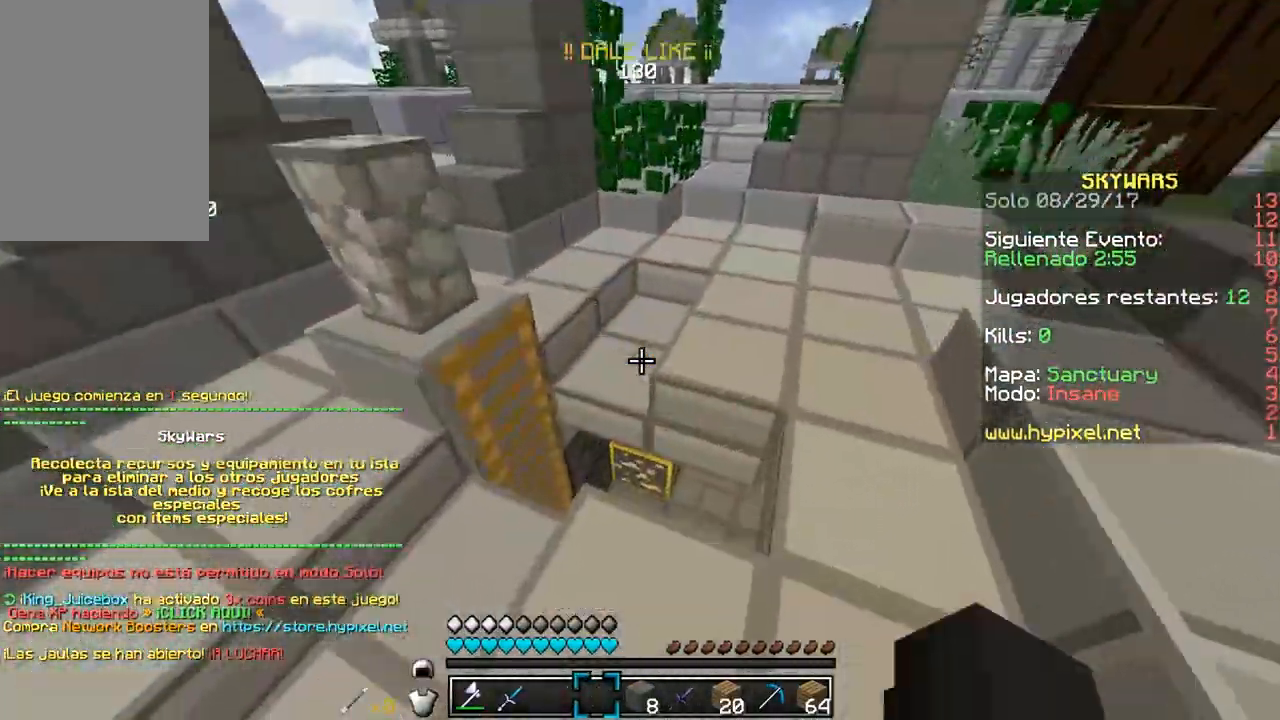
{"keys": ["s"], "mouse": ["right"], "events": [[117, "mouse_right", "up"], [183, "w", "up"], [200, "d", "up"], [433, "s", "down"], [500, "mouse_right", "down"]]}
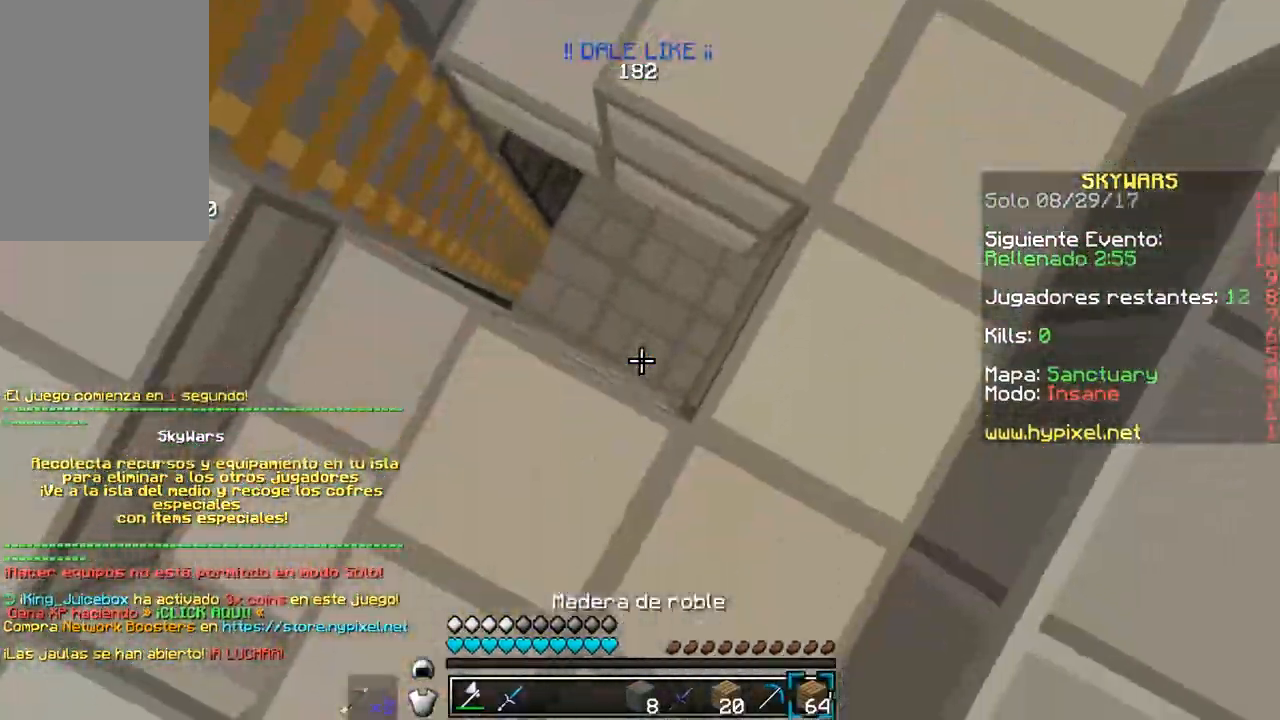
{"keys": [], "mouse": [], "events": [[100, "s", "up"], [167, "mouse_right", "up"], [233, "w", "down"], [433, "w", "up"]]}
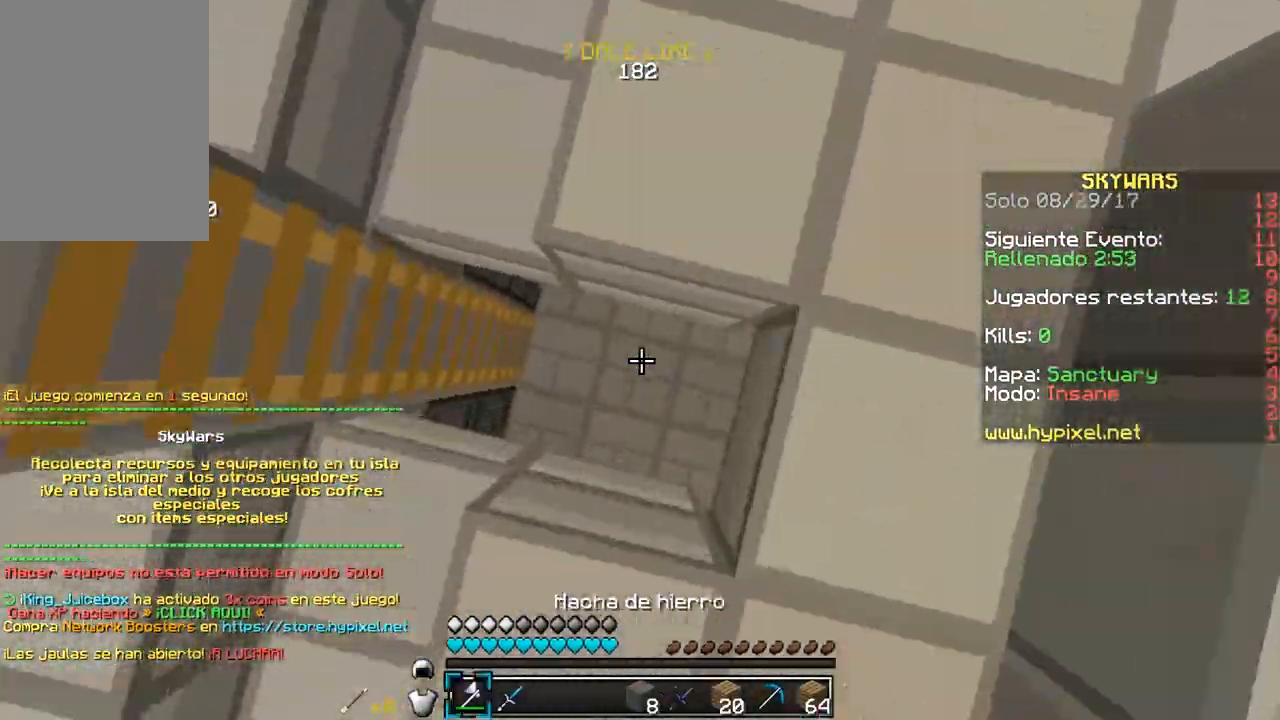
{"keys": ["w"], "mouse": [], "events": [[50, "s", "down"], [183, "s", "up"], [233, "w", "down"]]}
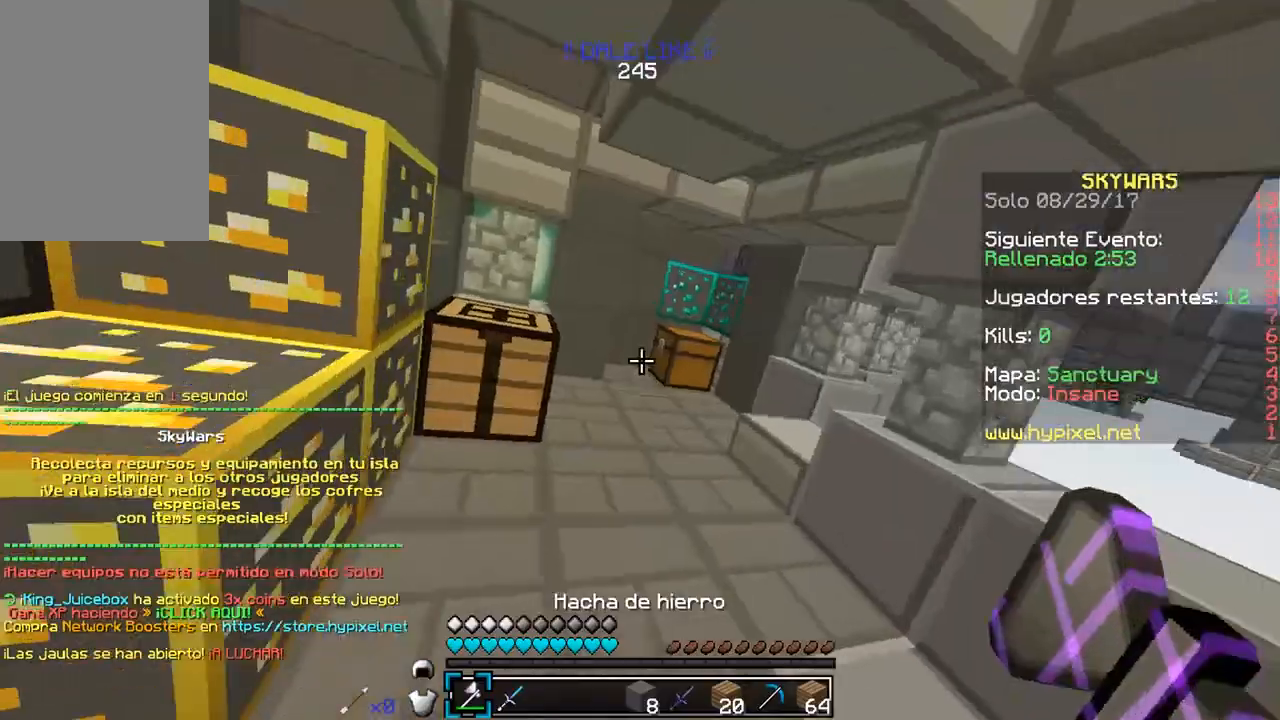
{"keys": ["w"], "mouse": ["left"], "events": [[417, "mouse_left", "down"]]}
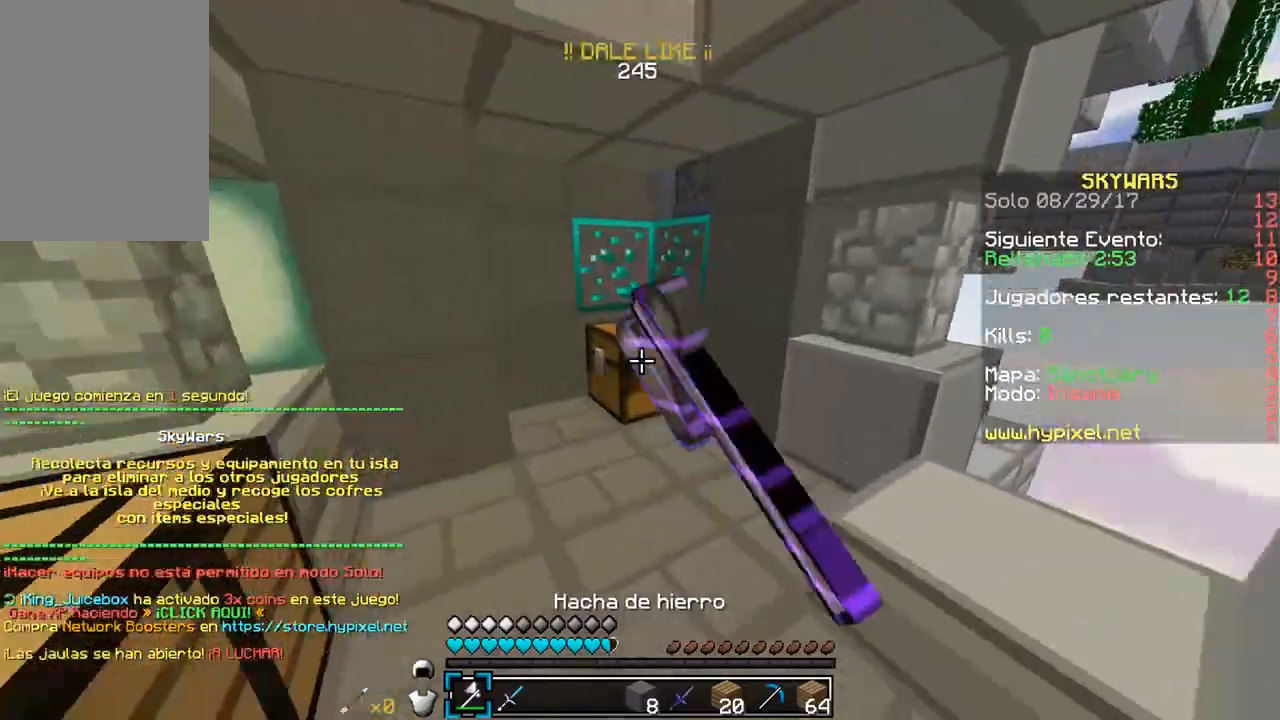
{"keys": ["w"], "mouse": ["left"], "events": [[233, "w", "up"], [483, "w", "down"]]}
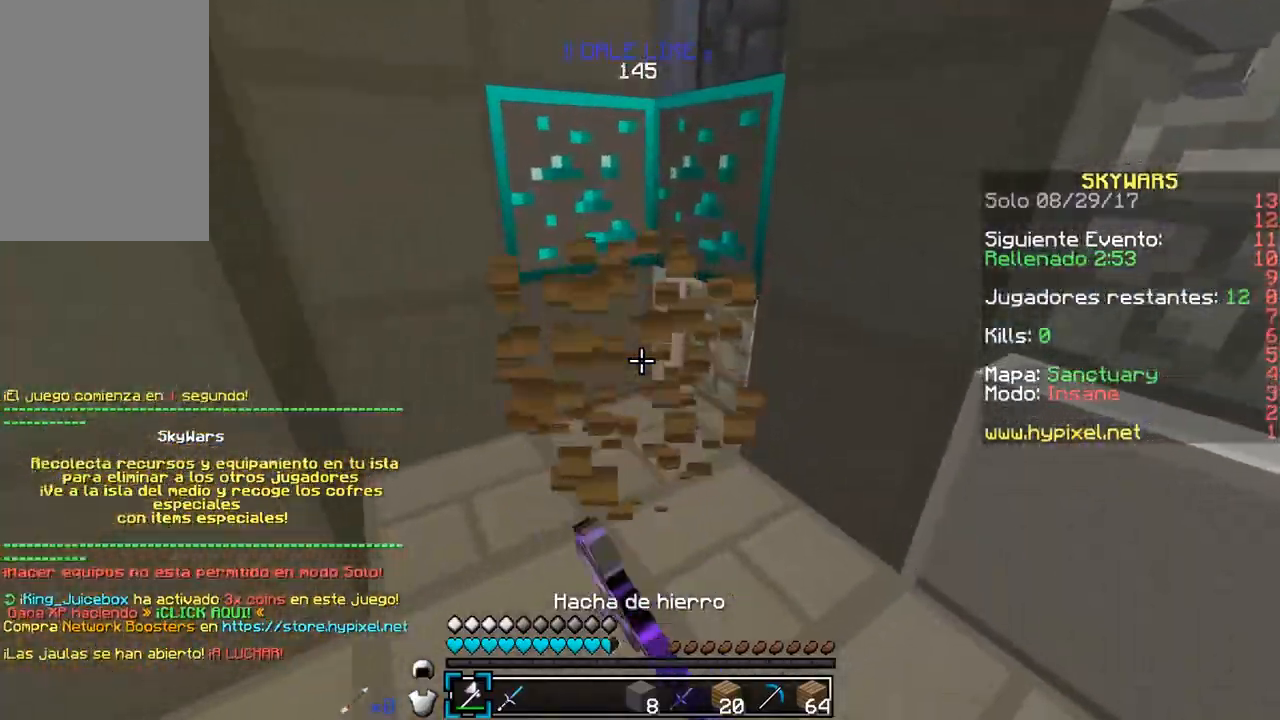
{"keys": ["a"], "mouse": [], "events": [[200, "a", "down"], [400, "w", "up"], [417, "mouse_left", "up"]]}